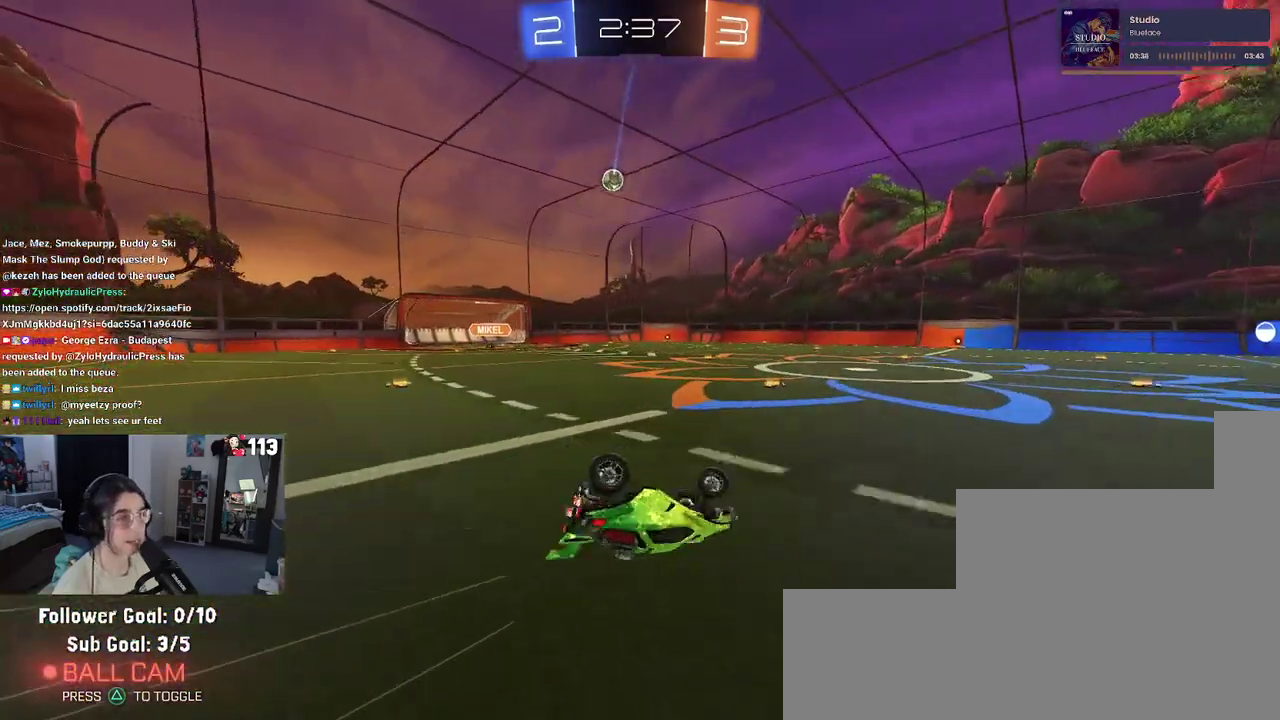
Gameplay with a controller (PlayStation layout); each line is a JSON object with the inputs held at the frame after it. "events" lists button and stick changes between this image and that frame as [ms after this image, input, new state], when the widget could be followed in between.
{"buttons": ["R2"], "left_stick": "down-right", "right_stick": "center", "events": [[350, "SQUARE", "up"], [367, "left_stick", "down"], [417, "left_stick", "down-right"]]}
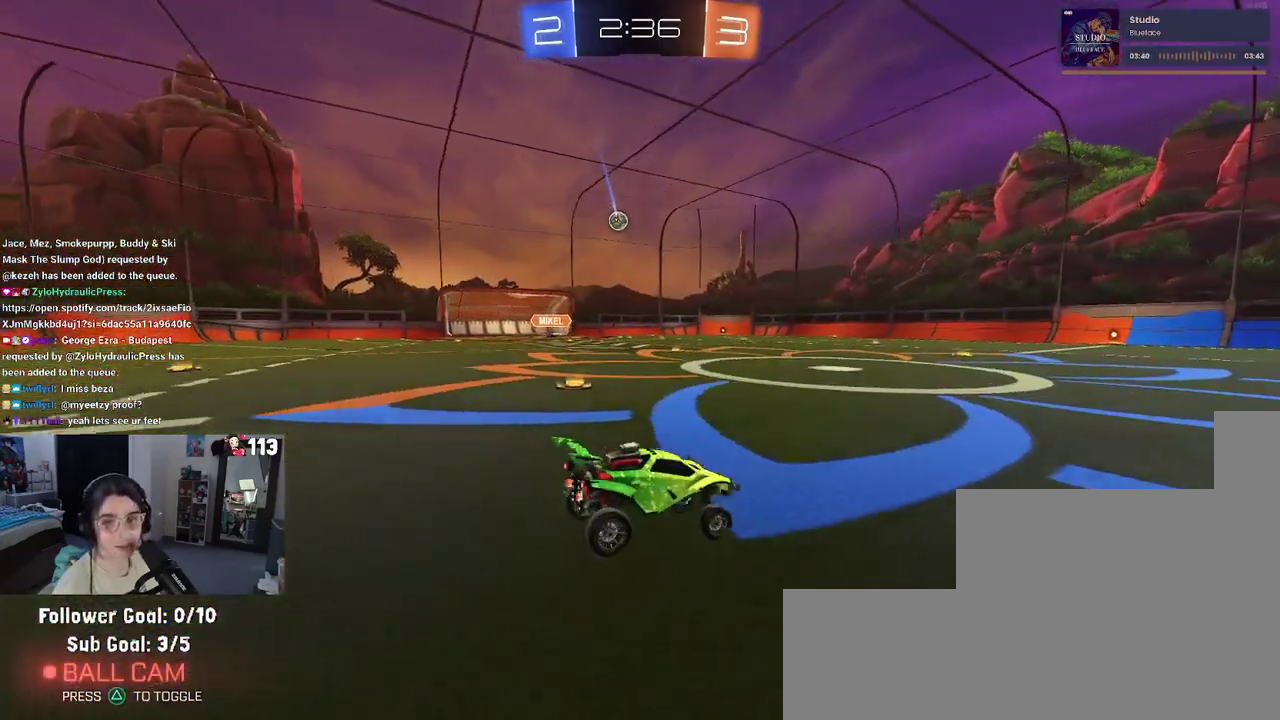
{"buttons": ["R2"], "left_stick": "center", "right_stick": "center", "events": [[200, "left_stick", "right"], [367, "left_stick", "center"]]}
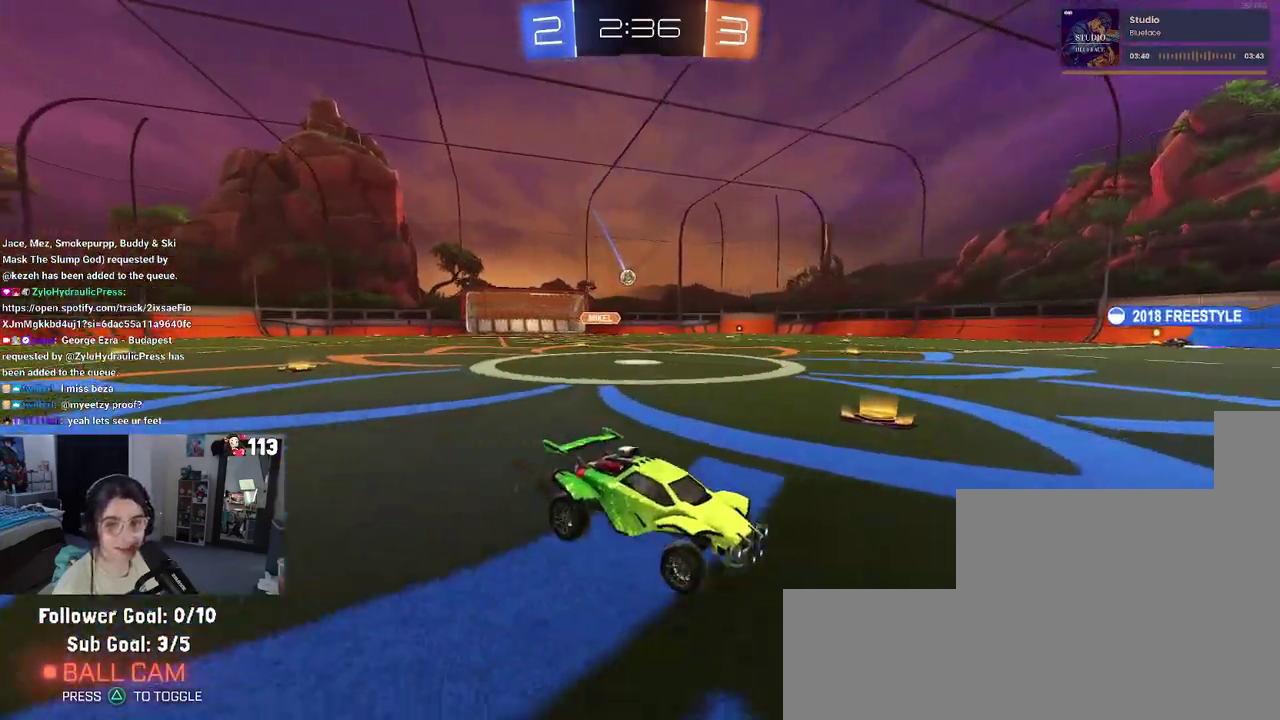
{"buttons": ["R2"], "left_stick": "left", "right_stick": "center", "events": [[350, "left_stick", "left"]]}
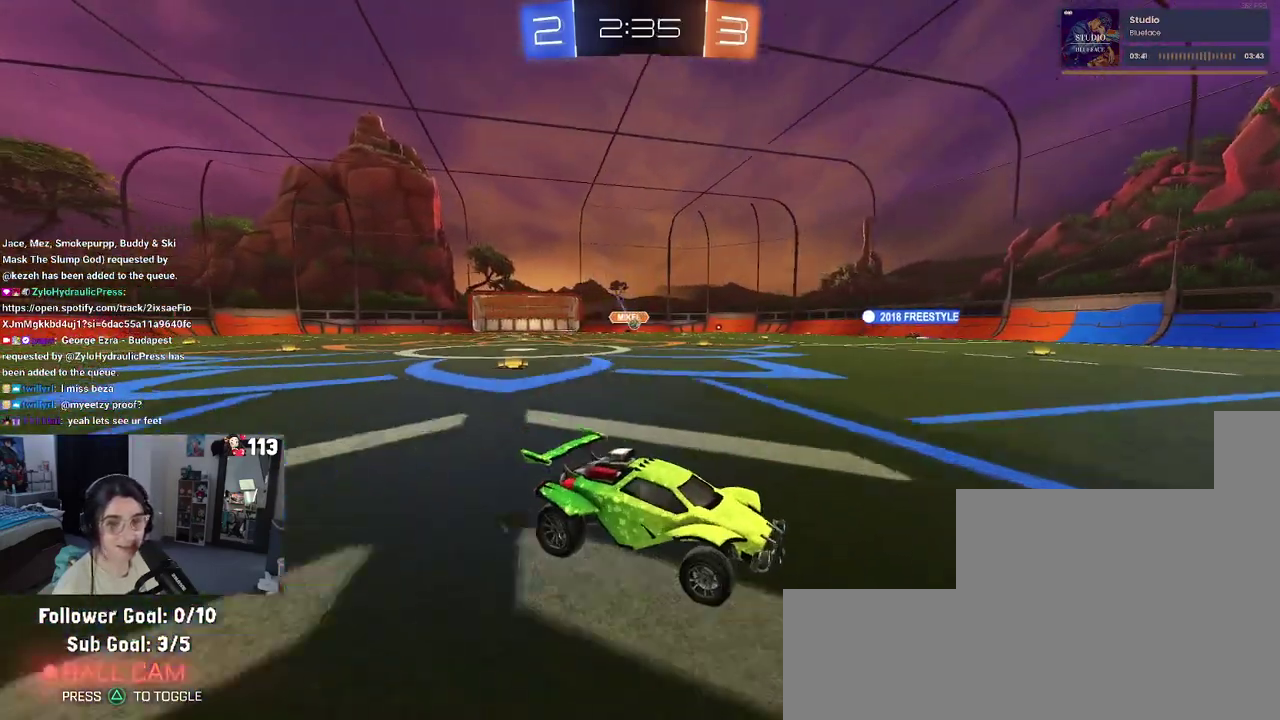
{"buttons": ["R2"], "left_stick": "left", "right_stick": "center", "events": []}
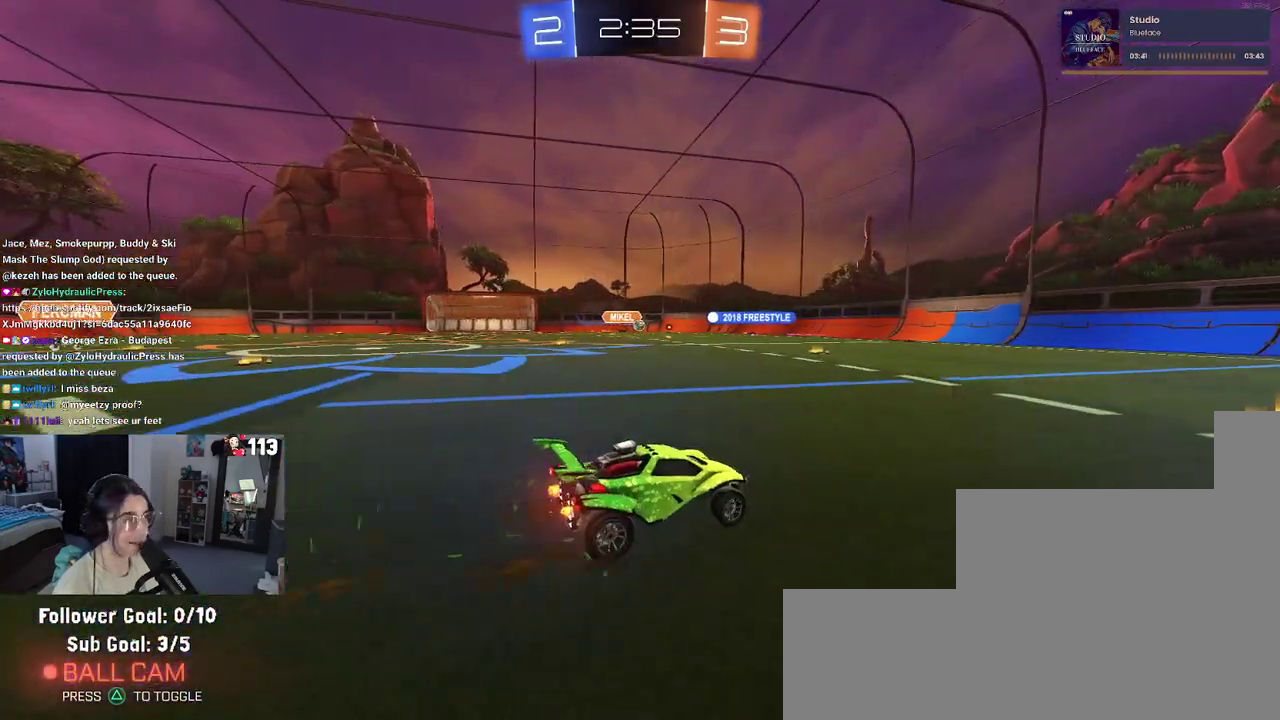
{"buttons": ["R1", "R2"], "left_stick": "center", "right_stick": "center", "events": [[133, "R1", "down"], [417, "left_stick", "center"]]}
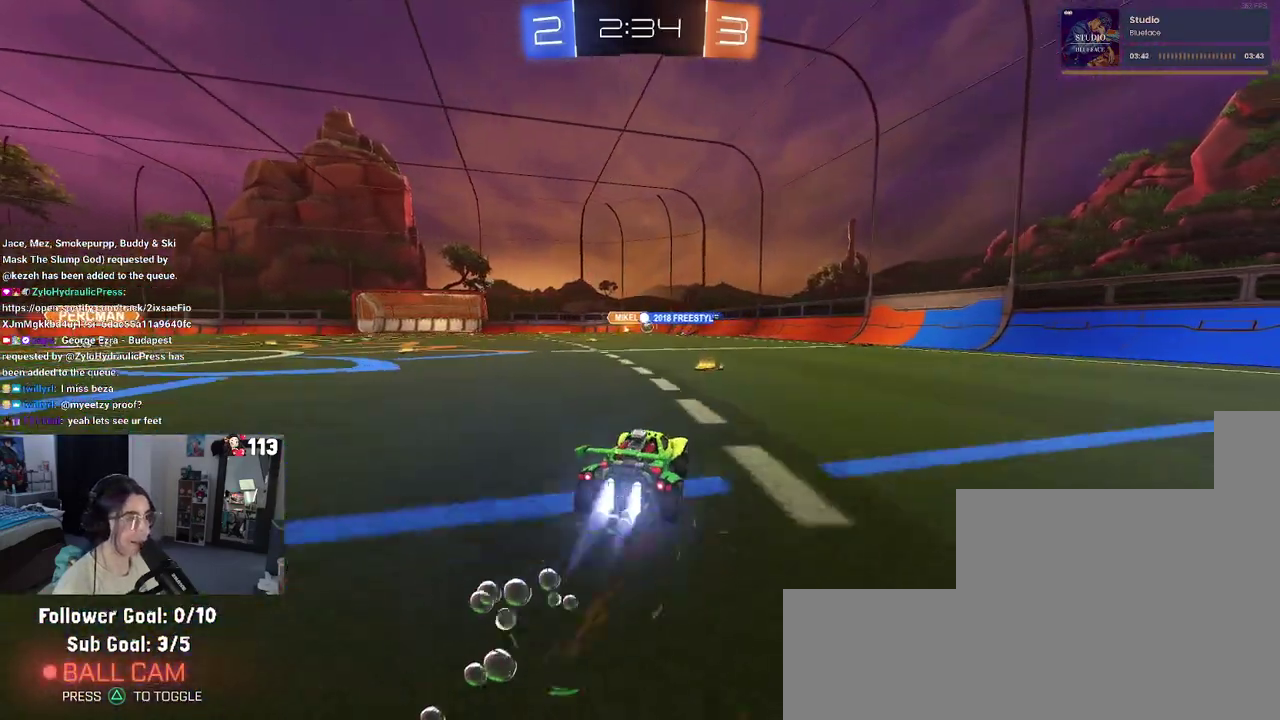
{"buttons": ["R2"], "left_stick": "left", "right_stick": "center", "events": [[33, "R1", "up"], [383, "left_stick", "left"]]}
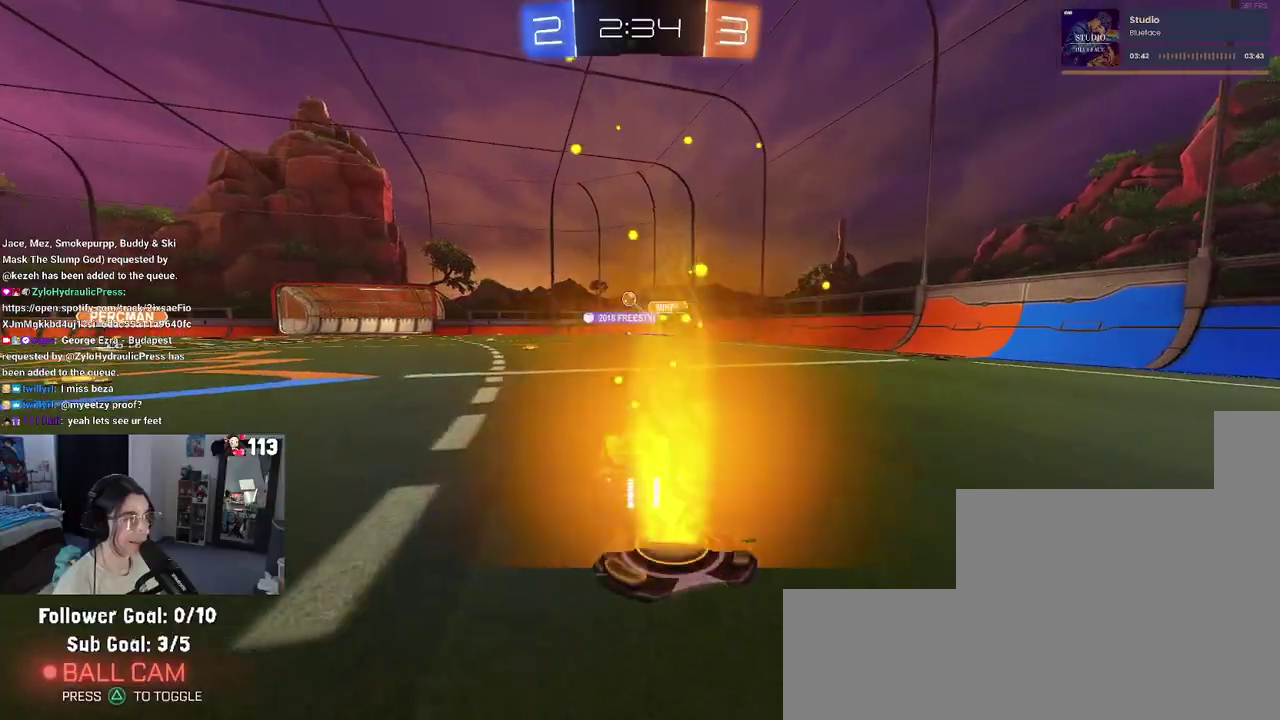
{"buttons": ["R2"], "left_stick": "left", "right_stick": "center", "events": [[283, "left_stick", "center"], [350, "left_stick", "right"], [417, "left_stick", "center"], [483, "left_stick", "left"]]}
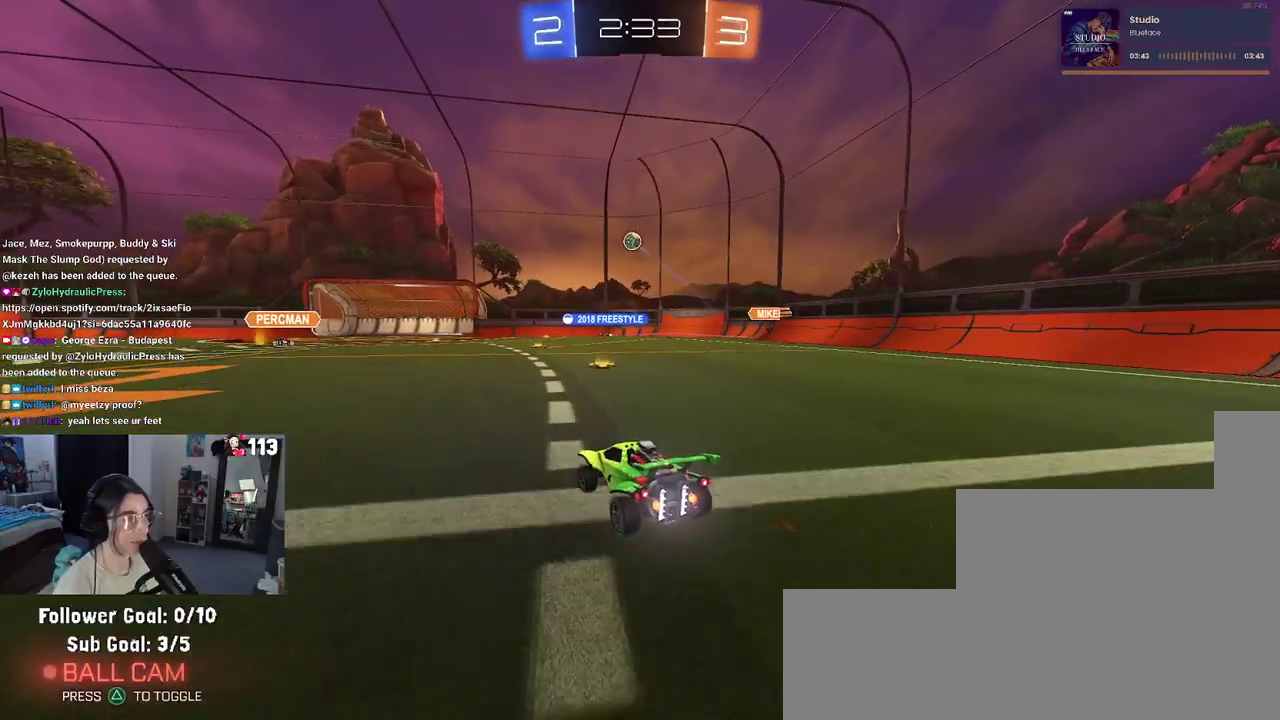
{"buttons": ["R2"], "left_stick": "center", "right_stick": "center", "events": [[483, "left_stick", "center"]]}
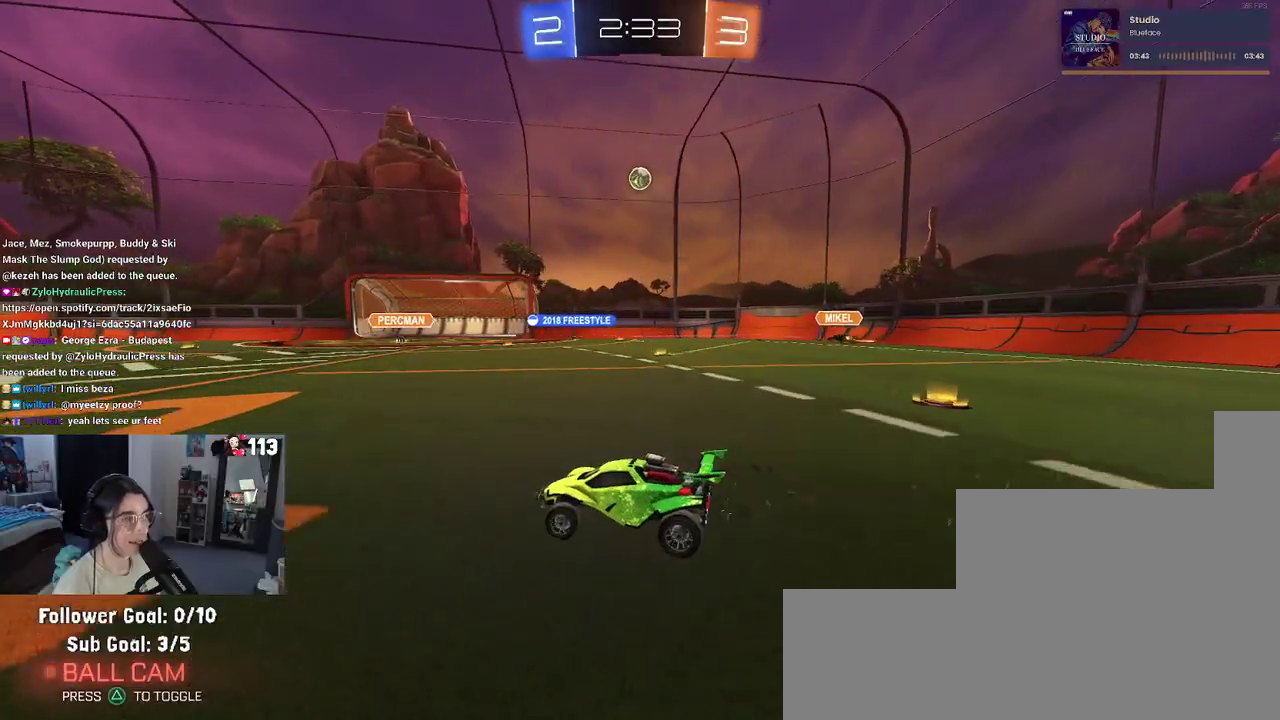
{"buttons": ["R2"], "left_stick": "center", "right_stick": "center", "events": [[67, "left_stick", "right"], [83, "R1", "down"], [167, "left_stick", "center"], [350, "R1", "up"]]}
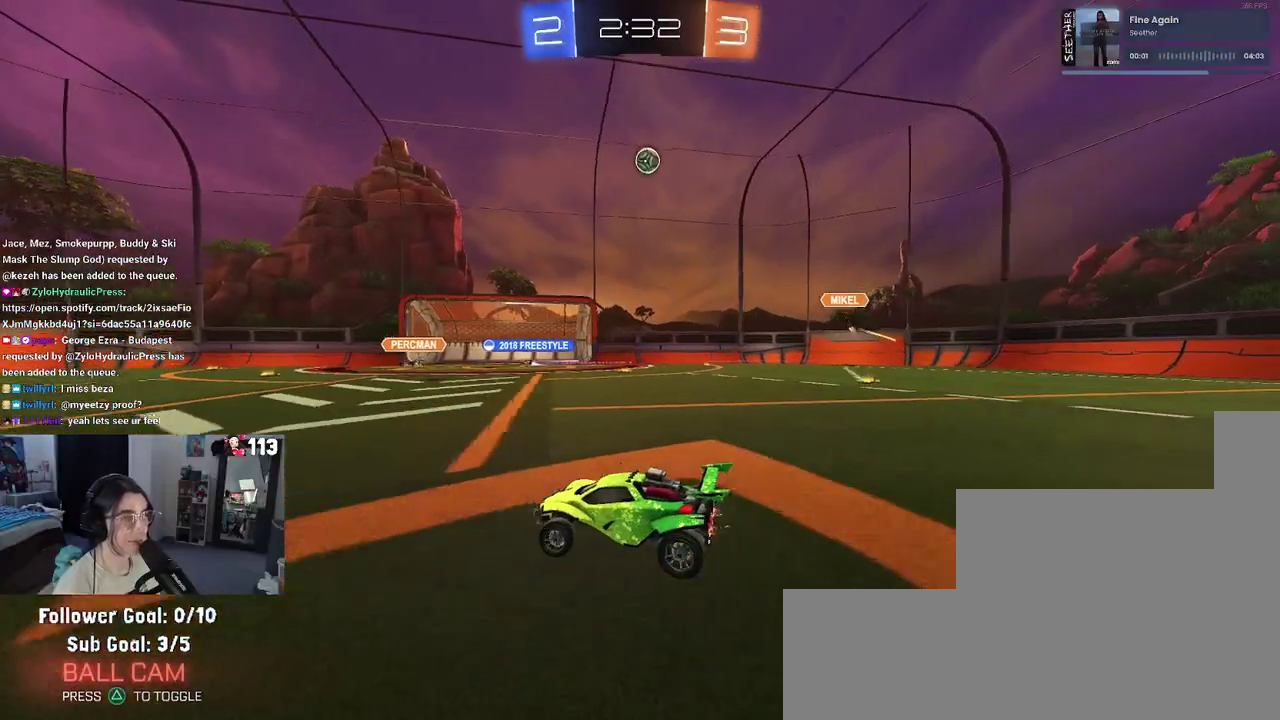
{"buttons": ["R2"], "left_stick": "left", "right_stick": "center", "events": [[317, "left_stick", "left"]]}
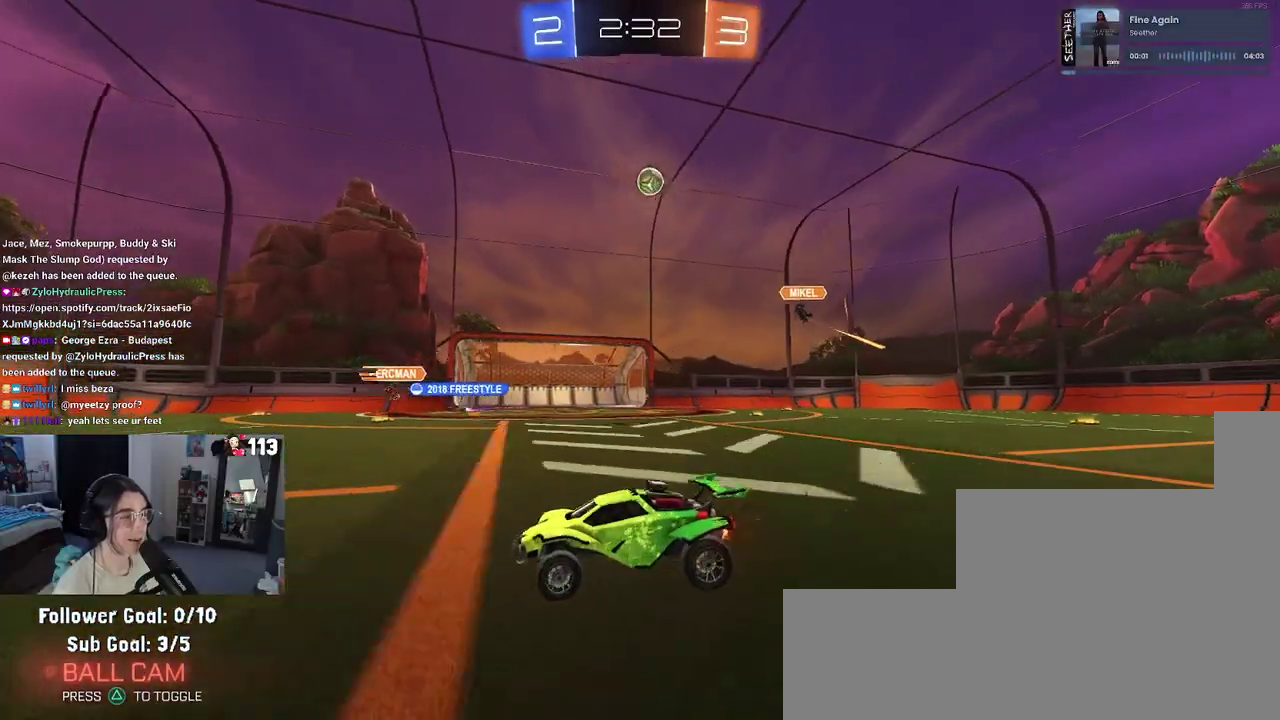
{"buttons": ["R2"], "left_stick": "left", "right_stick": "center", "events": []}
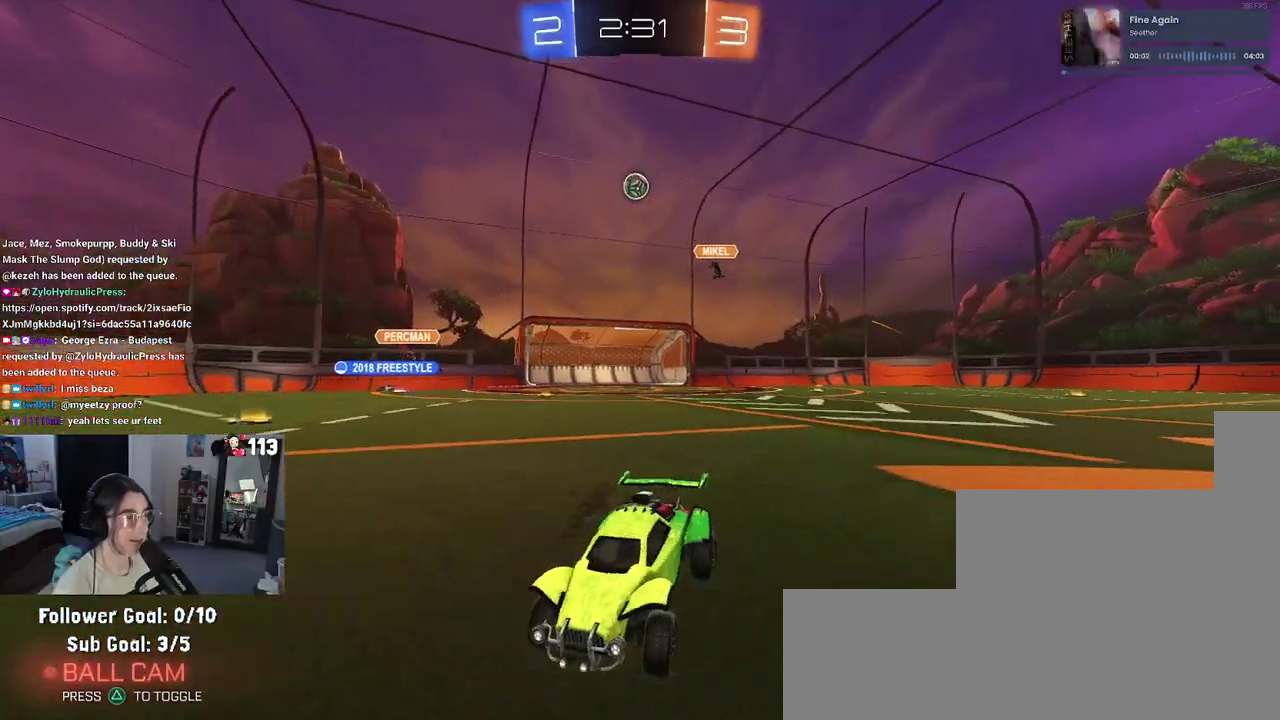
{"buttons": ["R2"], "left_stick": "down-right", "right_stick": "center", "events": [[50, "left_stick", "down-left"], [150, "left_stick", "down"], [233, "left_stick", "down-right"]]}
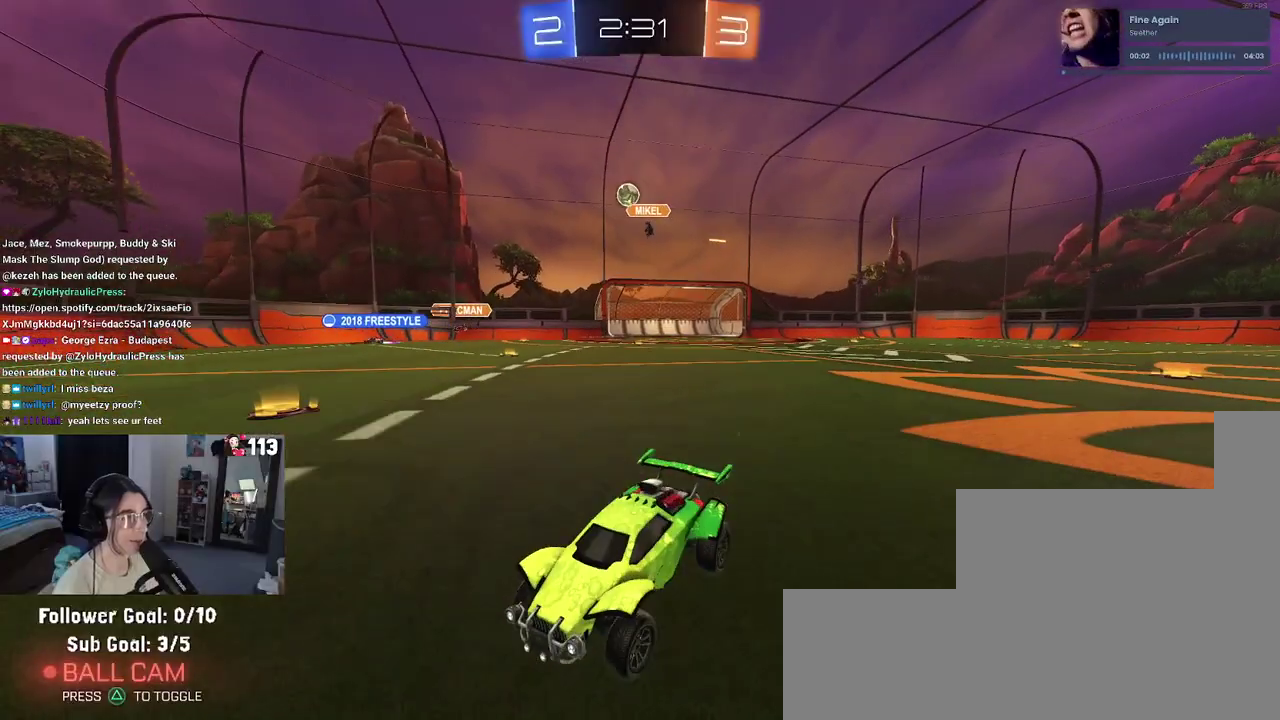
{"buttons": ["R2"], "left_stick": "center", "right_stick": "center", "events": [[200, "left_stick", "center"], [383, "left_stick", "left"], [483, "left_stick", "center"]]}
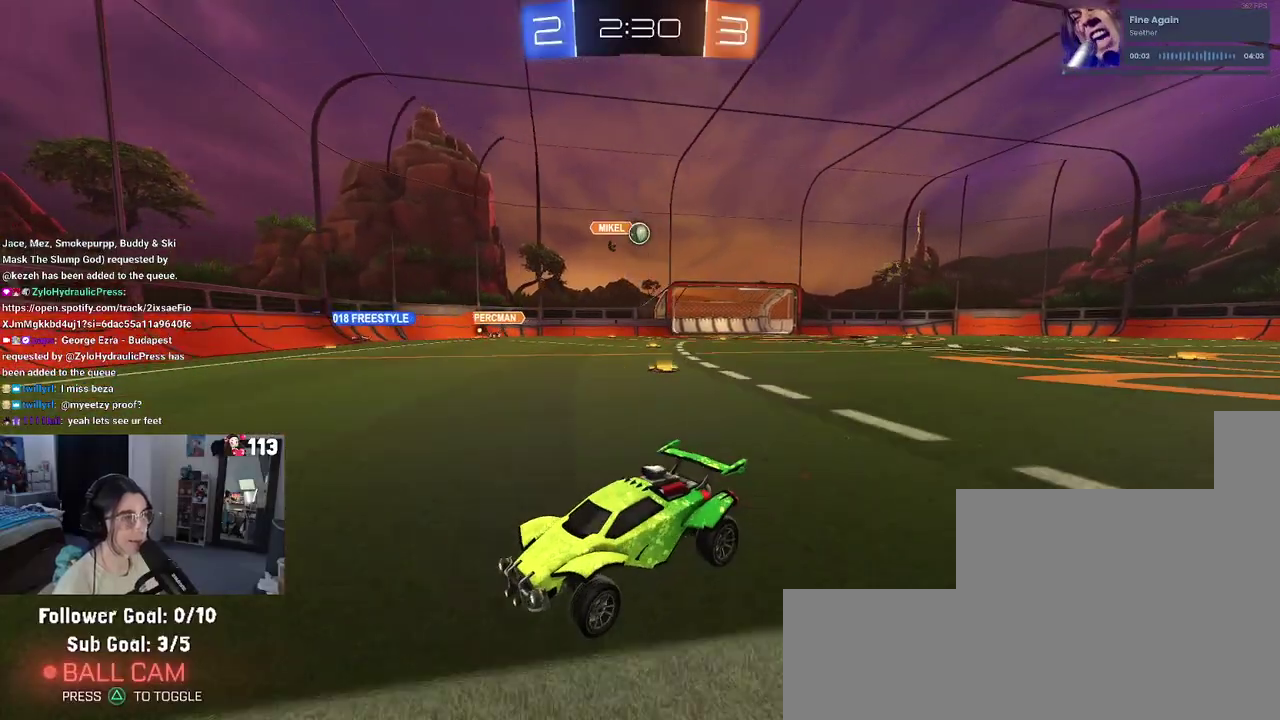
{"buttons": ["SQUARE", "R2"], "left_stick": "left", "right_stick": "center", "events": [[83, "left_stick", "right"], [150, "left_stick", "center"], [267, "left_stick", "left"], [500, "SQUARE", "down"]]}
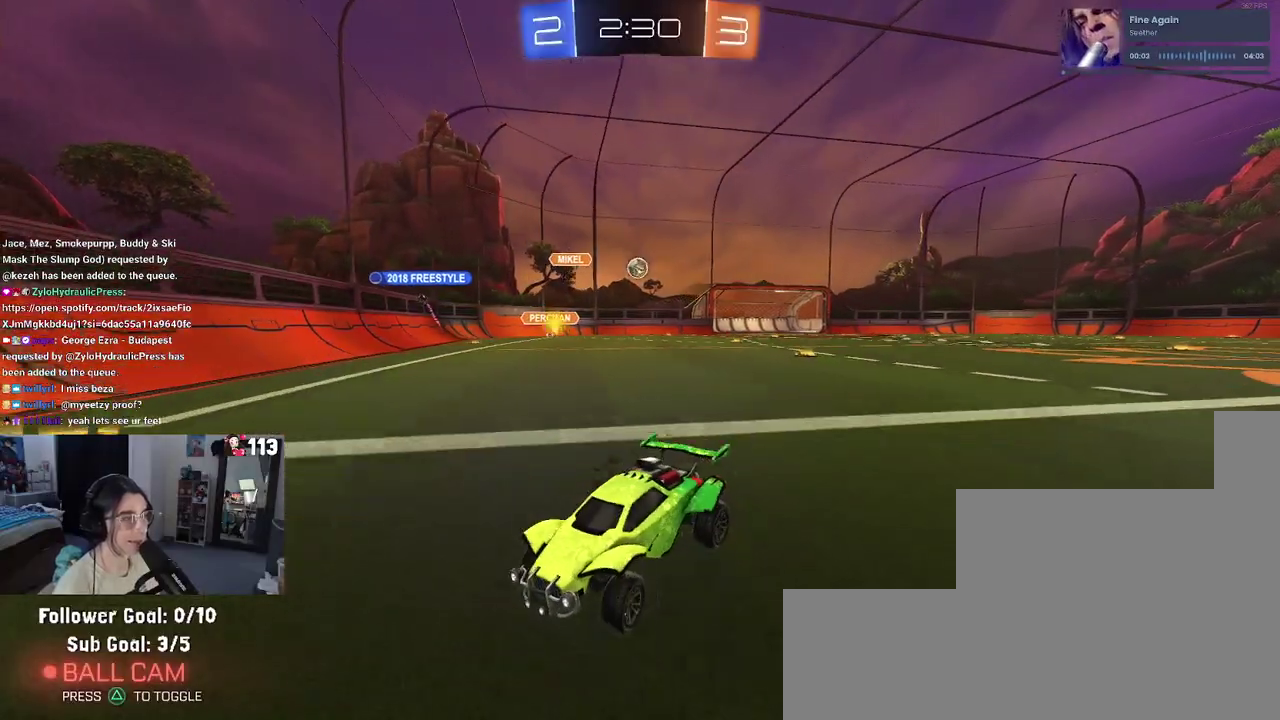
{"buttons": ["R2"], "left_stick": "left", "right_stick": "center", "events": [[83, "SQUARE", "up"], [117, "left_stick", "center"], [400, "left_stick", "left"]]}
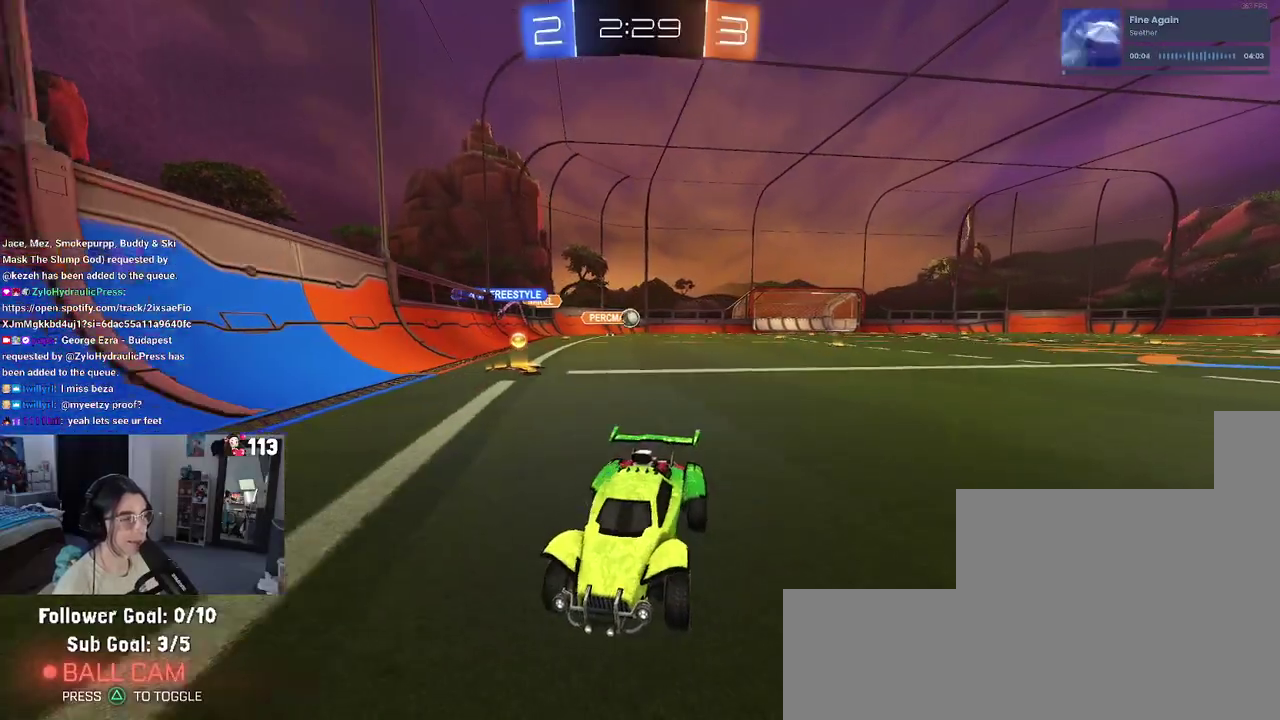
{"buttons": ["SQUARE", "R2"], "left_stick": "left", "right_stick": "center", "events": [[450, "SQUARE", "down"]]}
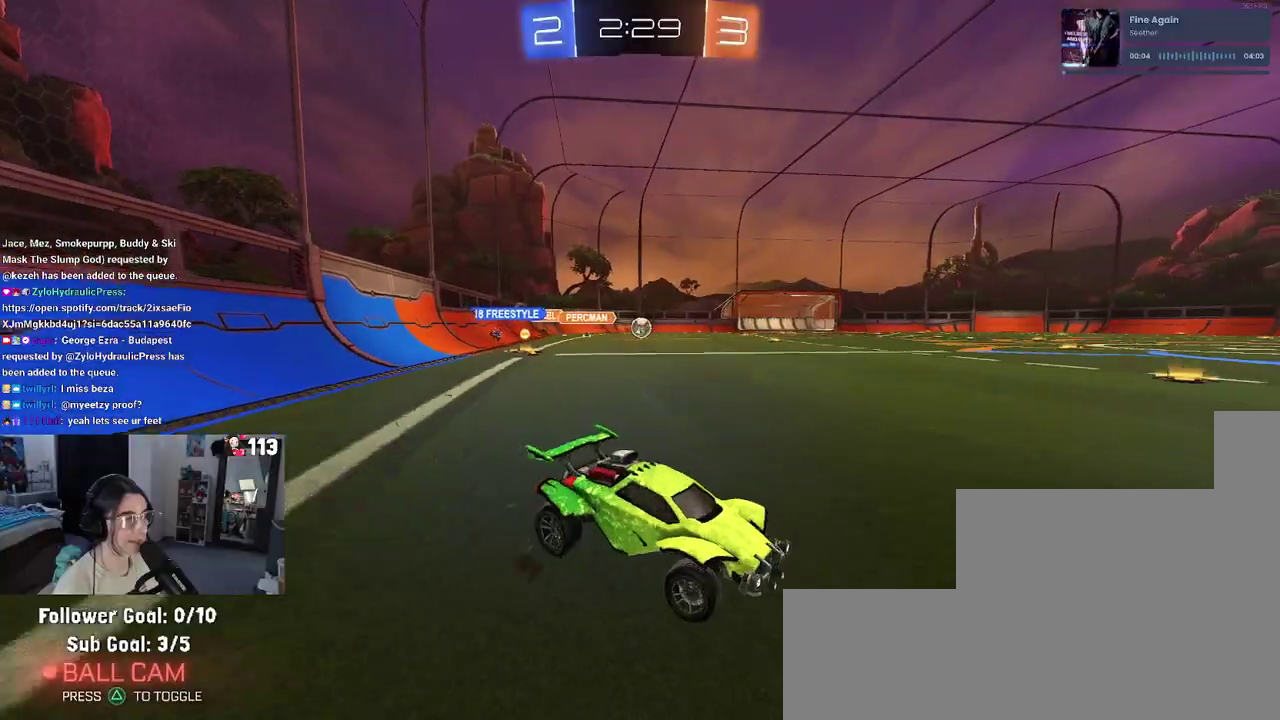
{"buttons": ["R1", "R2"], "left_stick": "left", "right_stick": "center", "events": [[50, "SQUARE", "up"], [483, "R1", "down"]]}
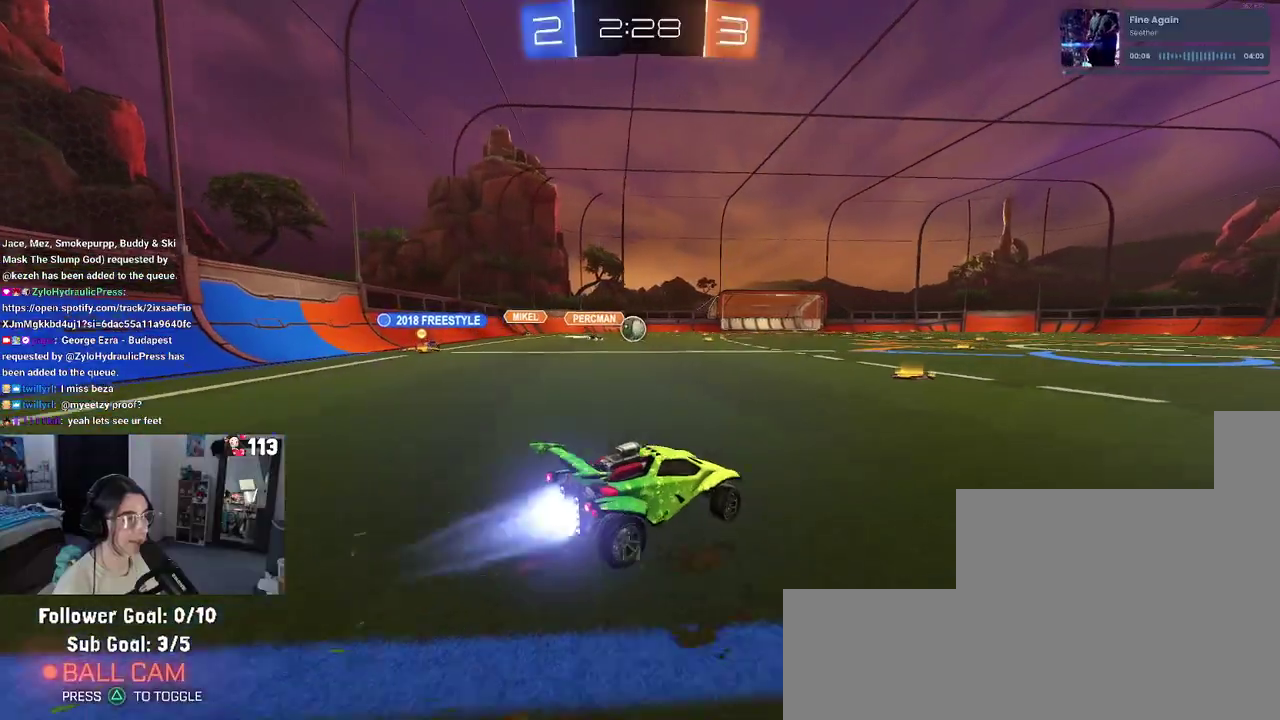
{"buttons": ["R2"], "left_stick": "left", "right_stick": "center", "events": [[117, "left_stick", "center"], [317, "left_stick", "right"], [400, "left_stick", "center"], [450, "left_stick", "left"], [483, "R1", "up"]]}
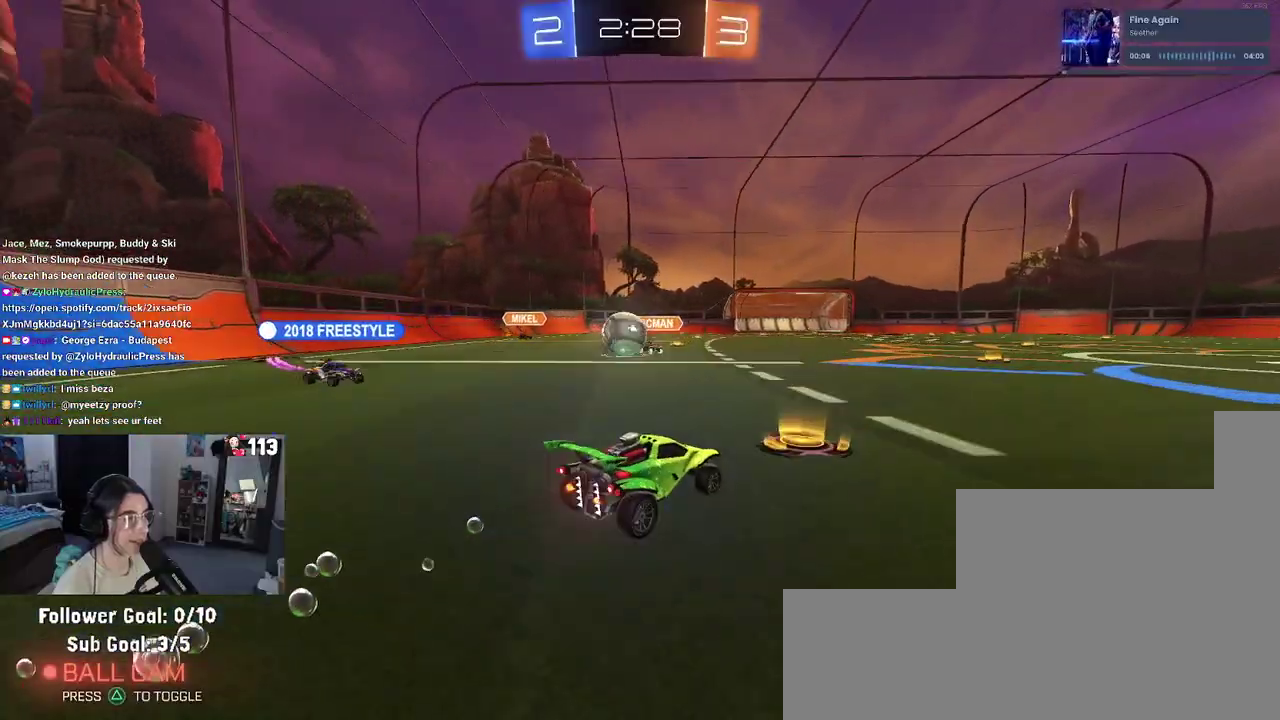
{"buttons": ["CROSS", "R2"], "left_stick": "left", "right_stick": "center", "events": [[50, "R2", "up"], [100, "L2", "down"], [267, "CROSS", "down"], [267, "R2", "down"], [367, "CROSS", "up"], [433, "CROSS", "down"], [467, "L2", "up"]]}
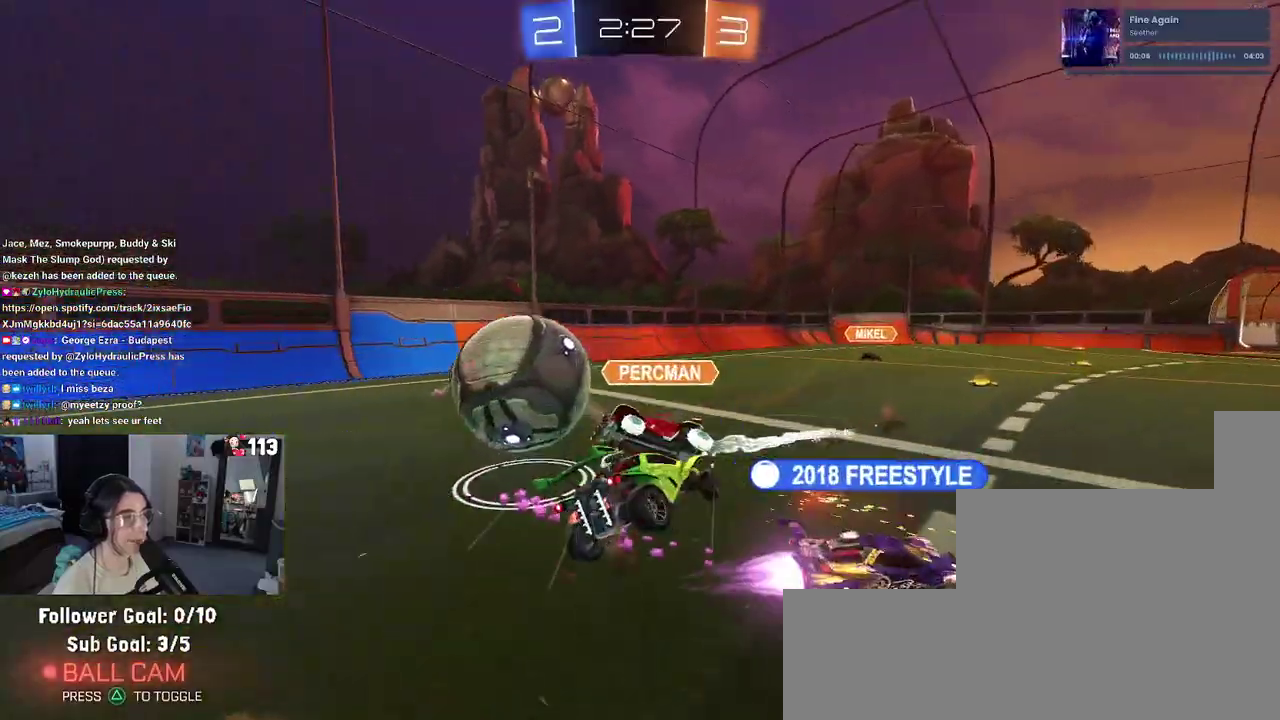
{"buttons": ["SQUARE"], "left_stick": "left", "right_stick": "center", "events": [[67, "left_stick", "down-left"], [83, "CROSS", "up"], [133, "R2", "up"], [300, "SQUARE", "down"], [383, "left_stick", "left"]]}
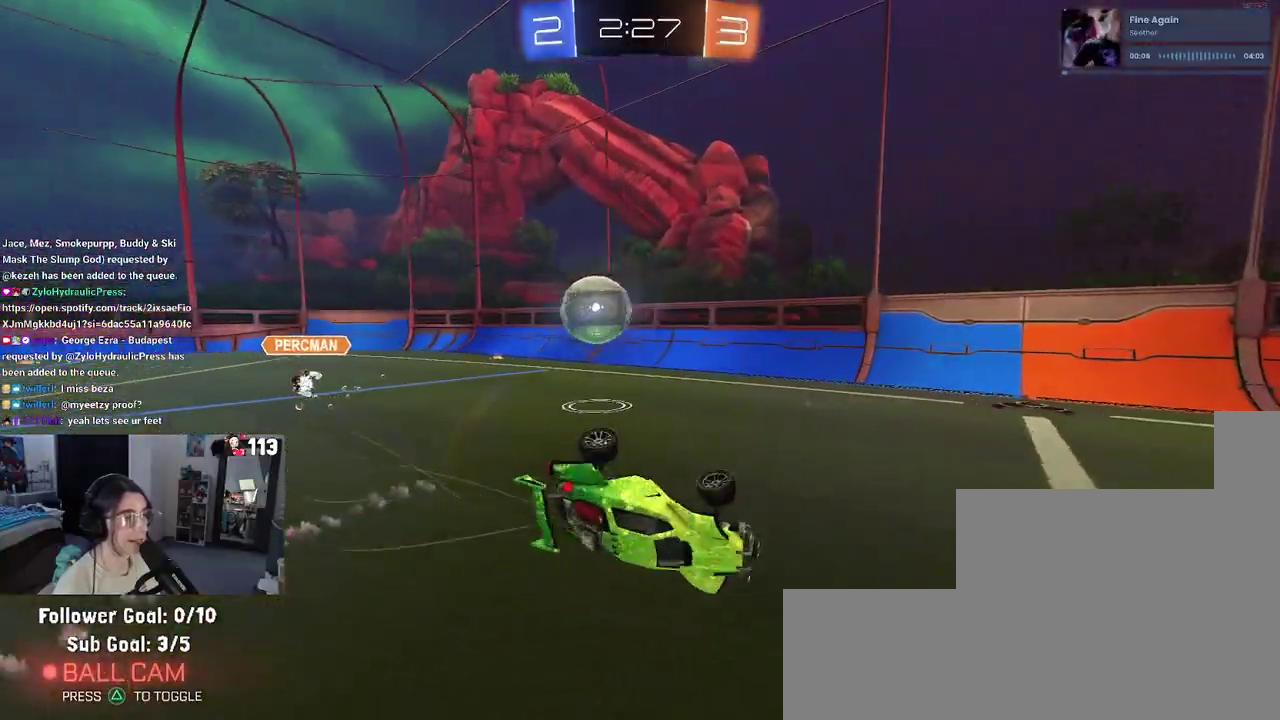
{"buttons": ["R2"], "left_stick": "up-left", "right_stick": "center", "events": [[17, "left_stick", "up-left"], [67, "R2", "down"], [67, "SQUARE", "up"]]}
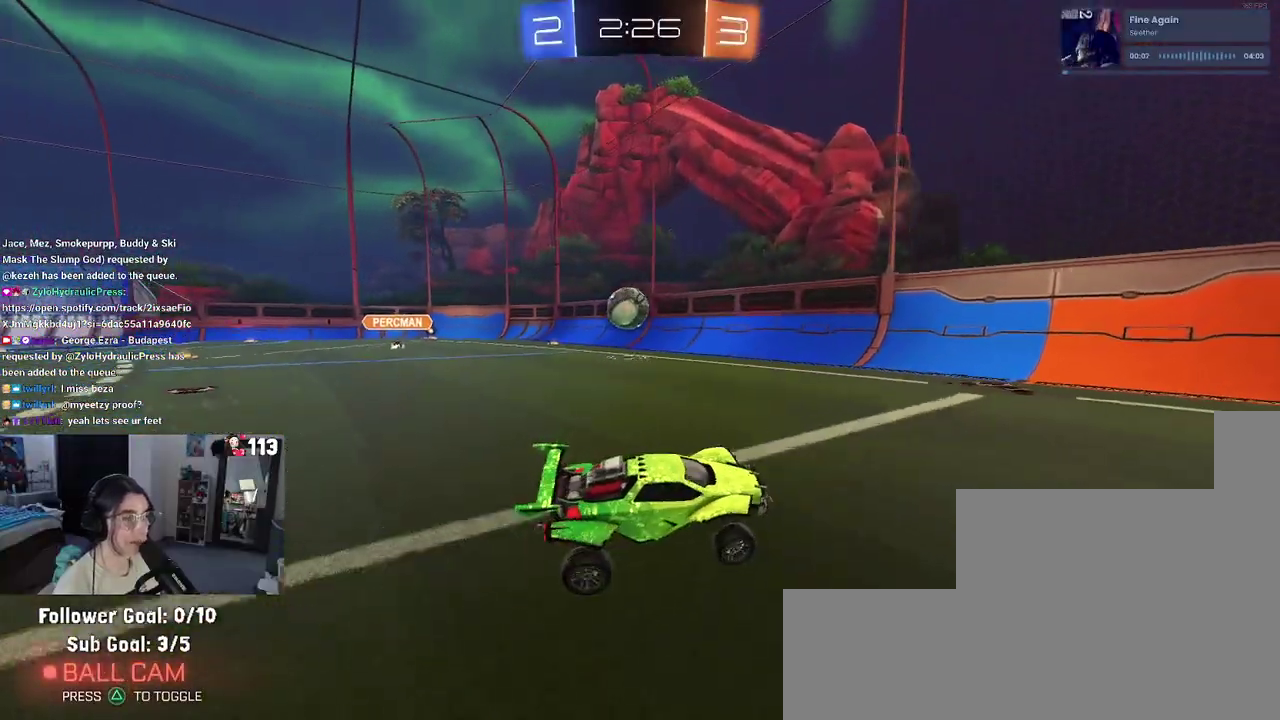
{"buttons": ["R1", "R2"], "left_stick": "left", "right_stick": "center", "events": [[50, "R1", "down"], [417, "left_stick", "left"]]}
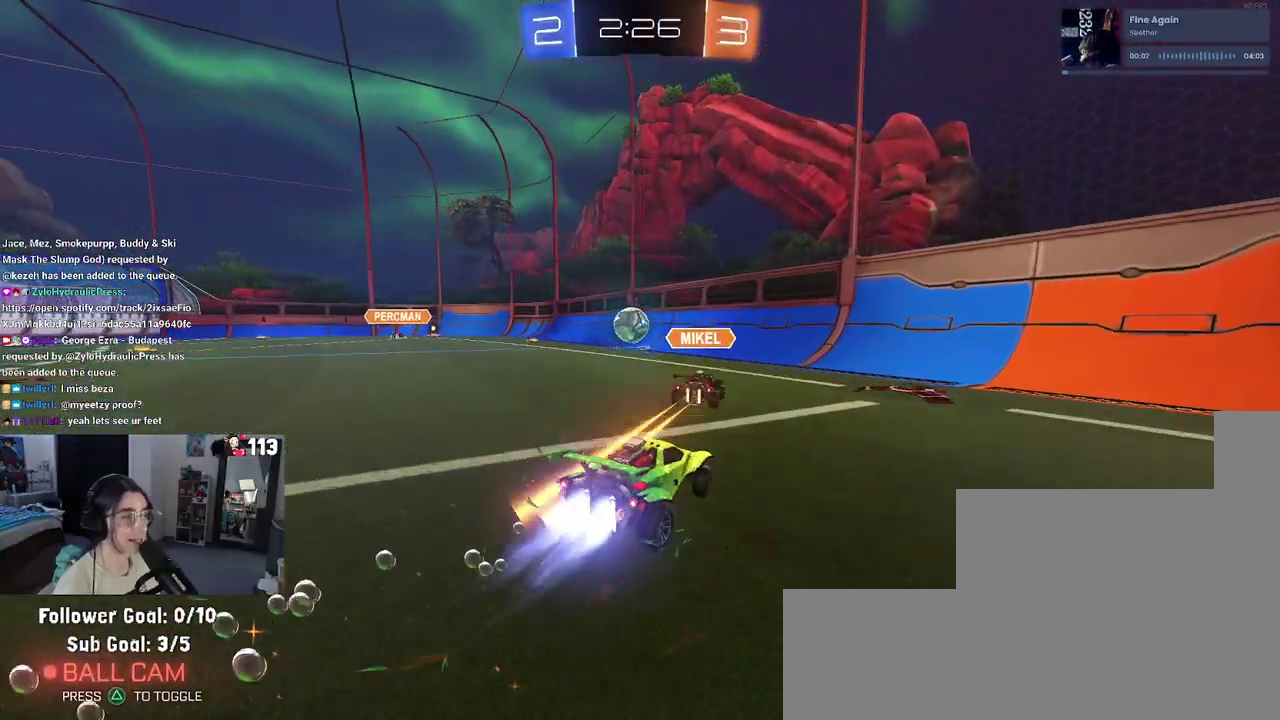
{"buttons": ["R1", "R2"], "left_stick": "up", "right_stick": "center"}
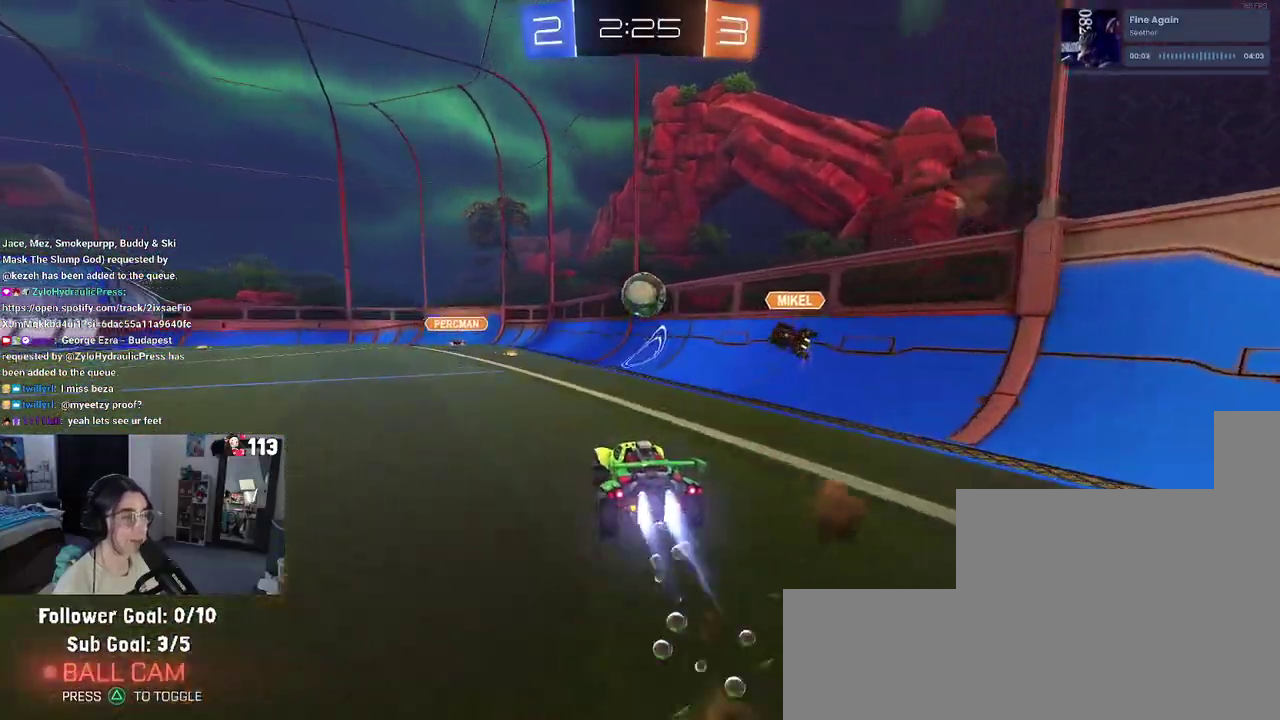
{"buttons": ["SQUARE", "R2"], "left_stick": "down-left", "right_stick": "center"}
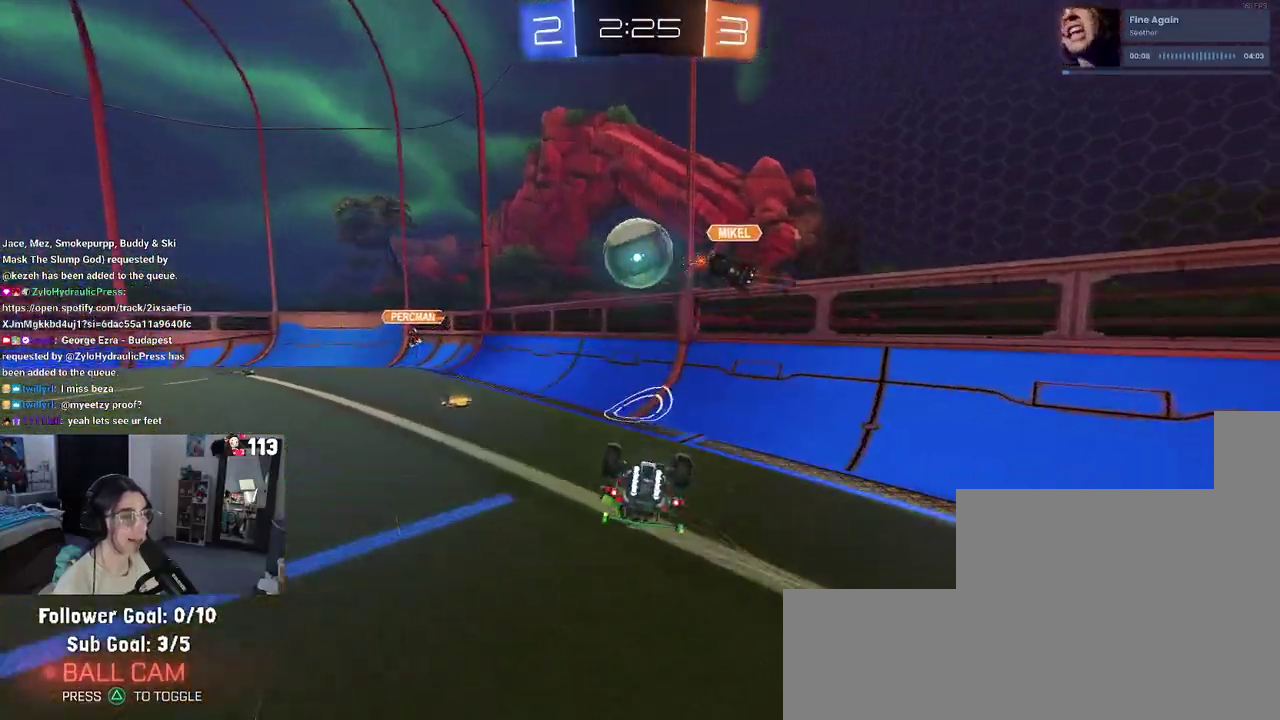
{"buttons": ["R2"], "left_stick": "center", "right_stick": "center", "events": [[433, "SQUARE", "up"], [450, "left_stick", "center"]]}
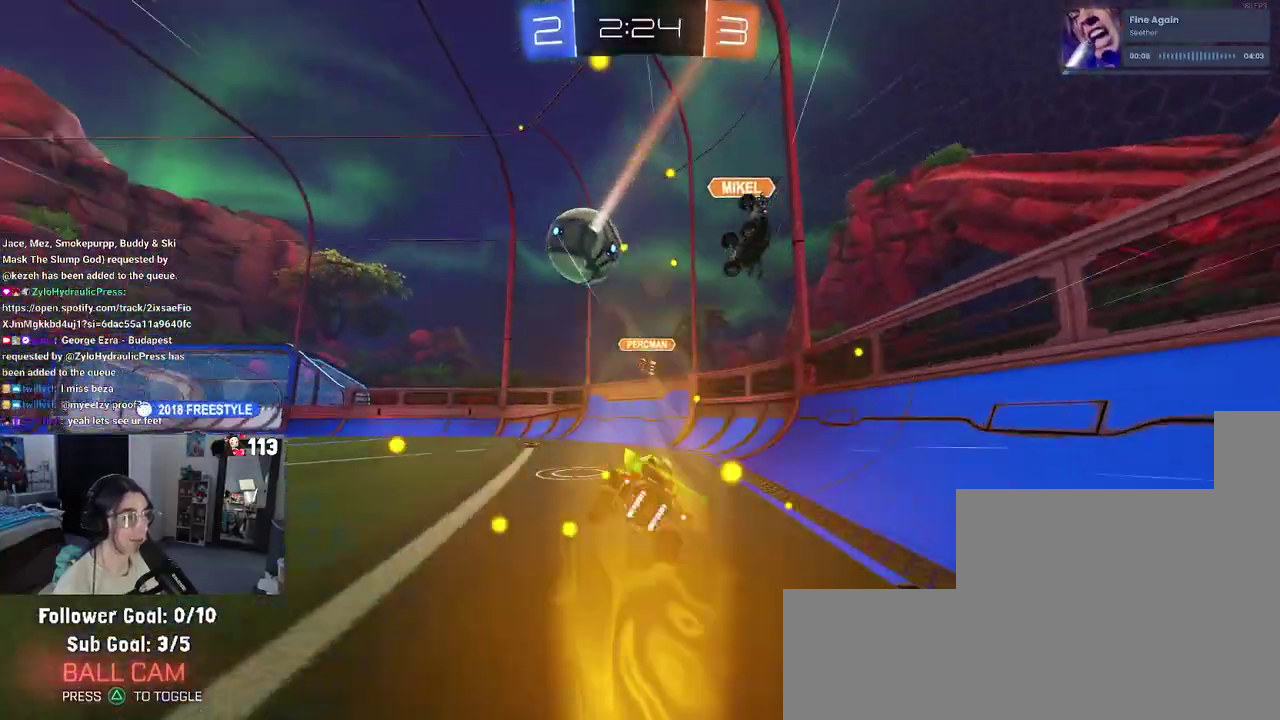
{"buttons": ["R2"], "left_stick": "center", "right_stick": "center", "events": [[167, "left_stick", "left"], [450, "left_stick", "center"]]}
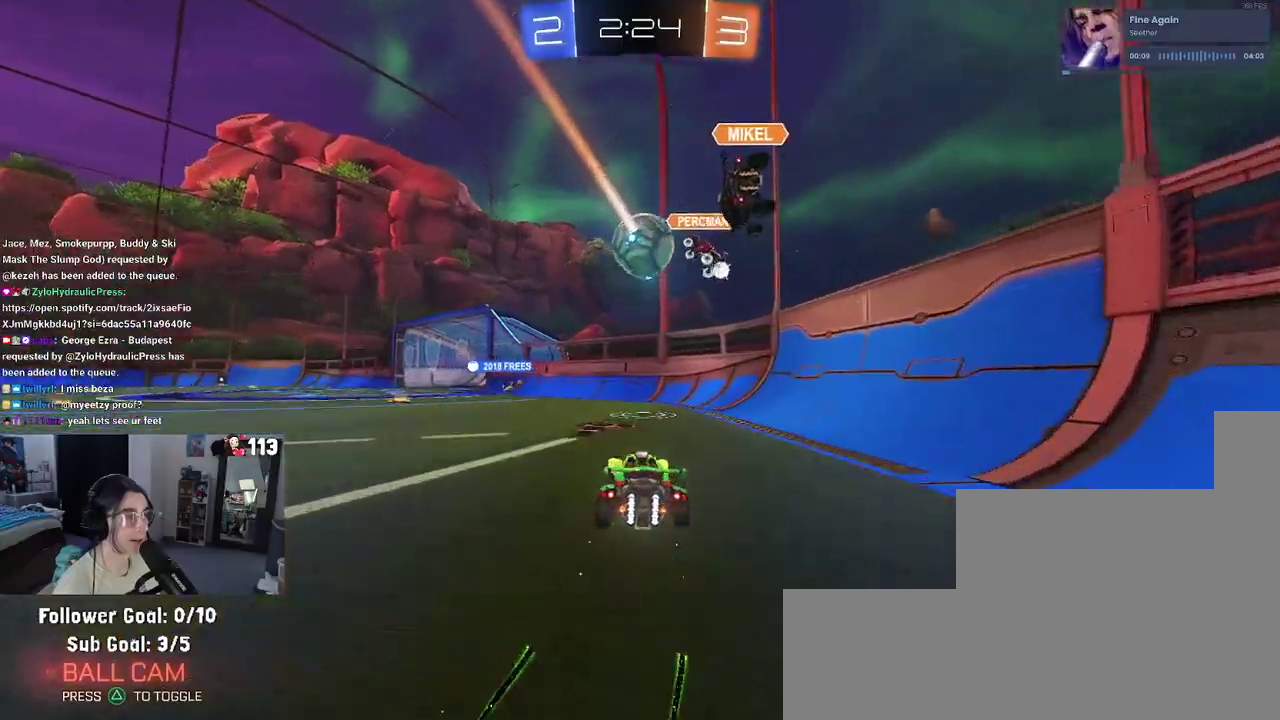
{"buttons": ["R2"], "left_stick": "left", "right_stick": "center", "events": [[417, "left_stick", "left"]]}
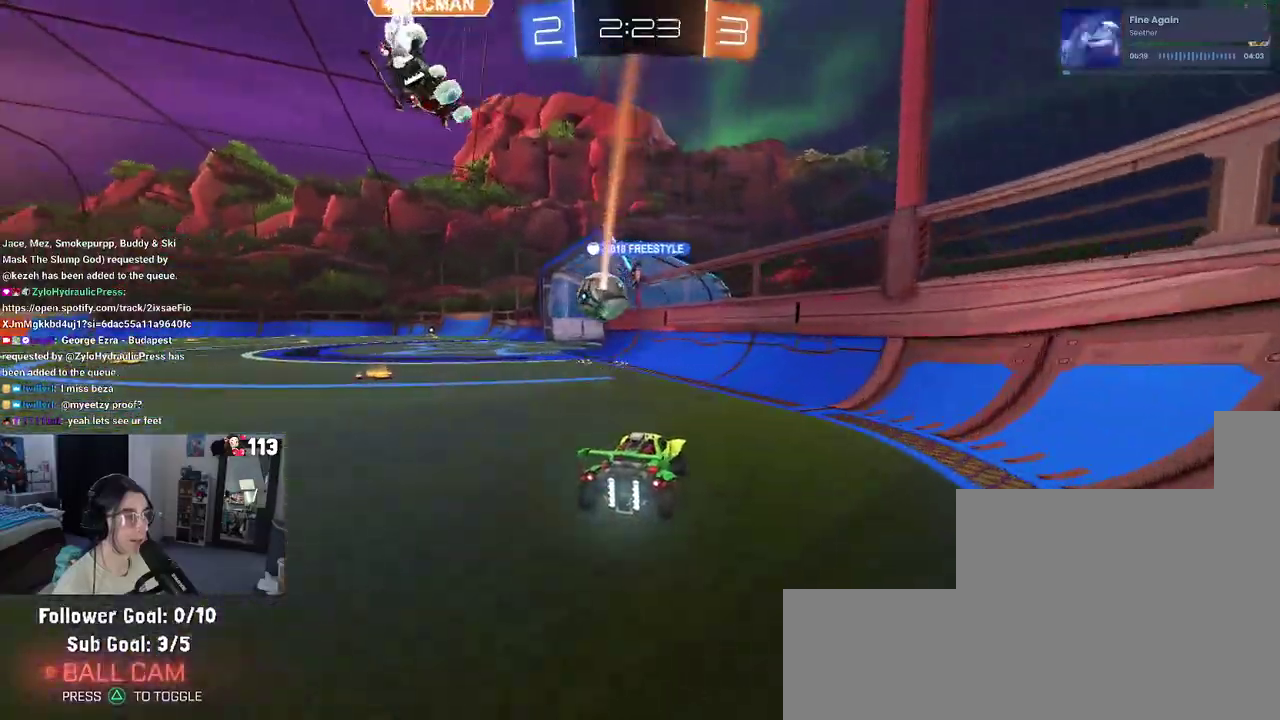
{"buttons": ["R1", "R2"], "left_stick": "left", "right_stick": "center", "events": [[183, "left_stick", "center"], [400, "left_stick", "left"], [433, "R1", "down"]]}